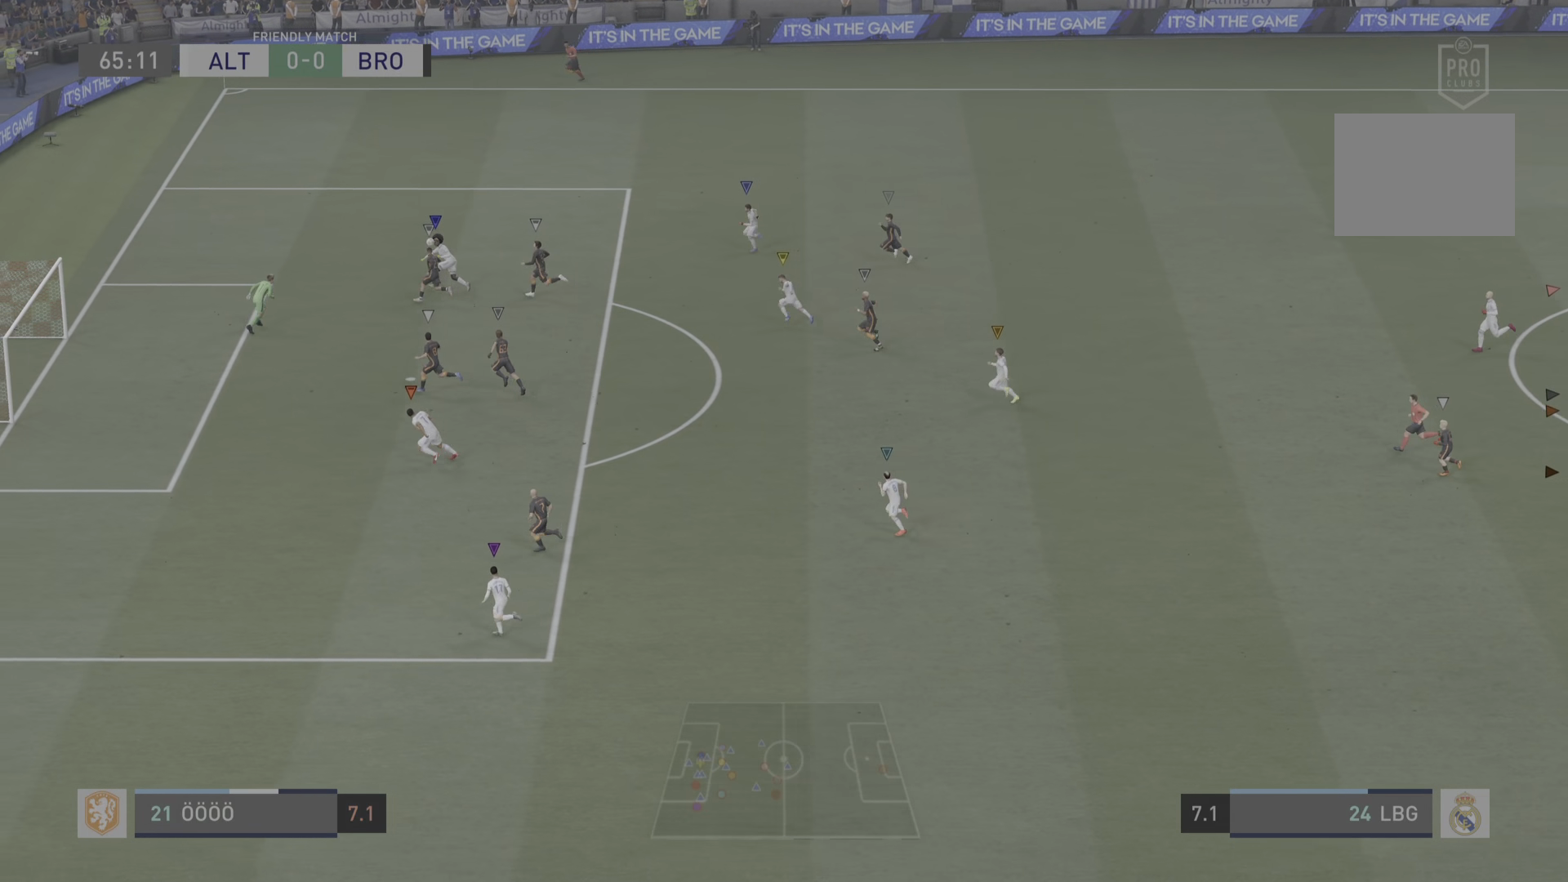
Gameplay with a controller (PlayStation layout); each line is a JSON object with the inputs held at the frame after it. "events" lists button and stick changes between this image and that frame as [ms after this image, input, new state], when the widget could be followed in between. Not read: L3 R3.
{"buttons": [], "left_stick": "center", "right_stick": "center", "events": [[351, "left_stick", "center"]]}
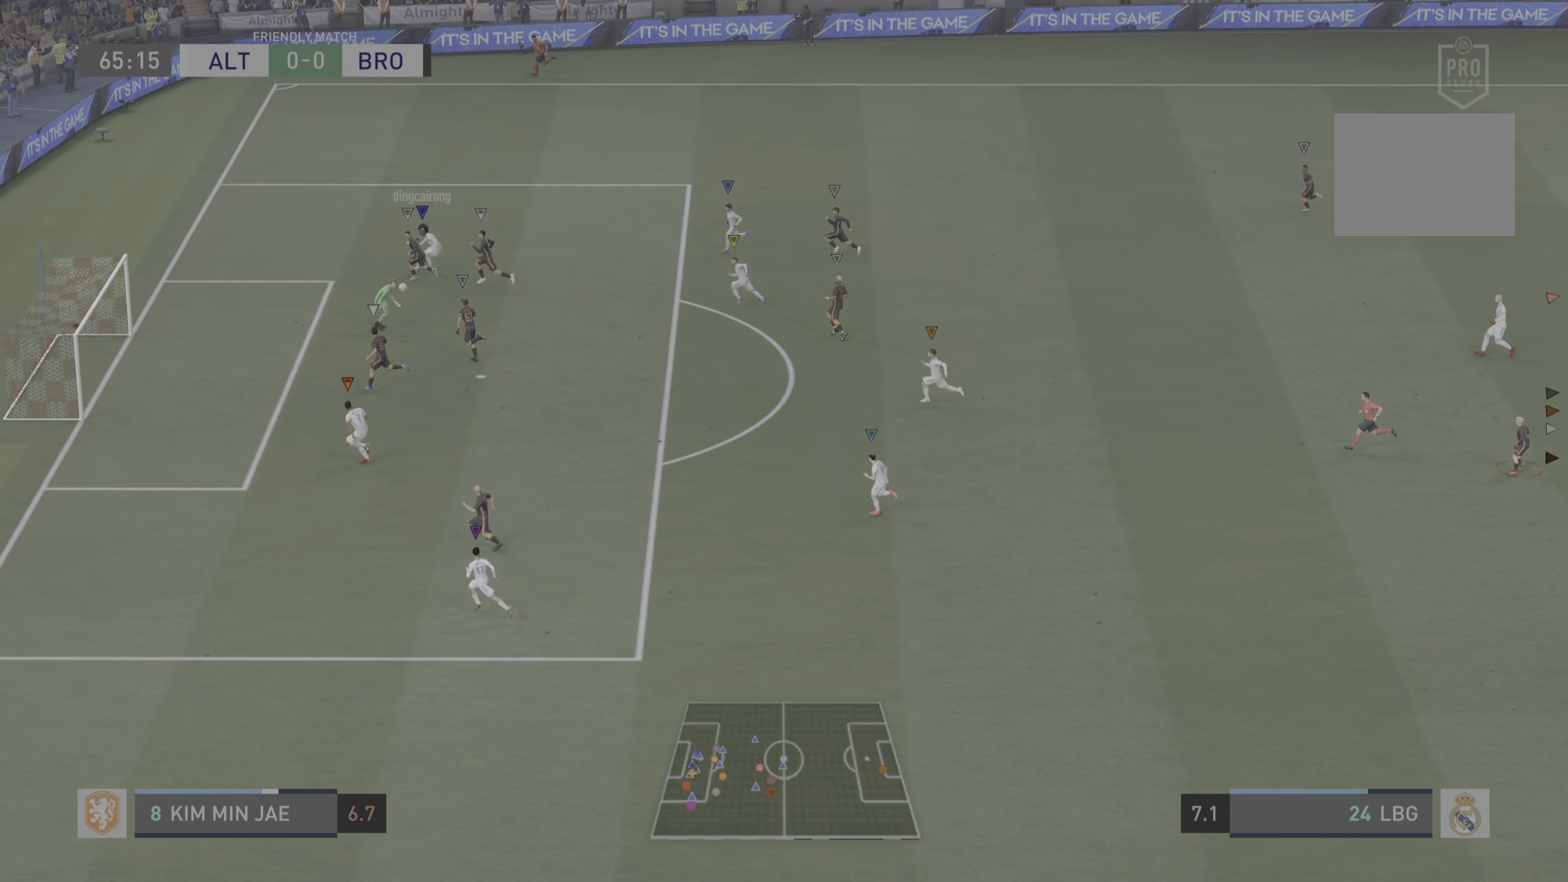
{"buttons": [], "left_stick": "center", "right_stick": "center", "events": []}
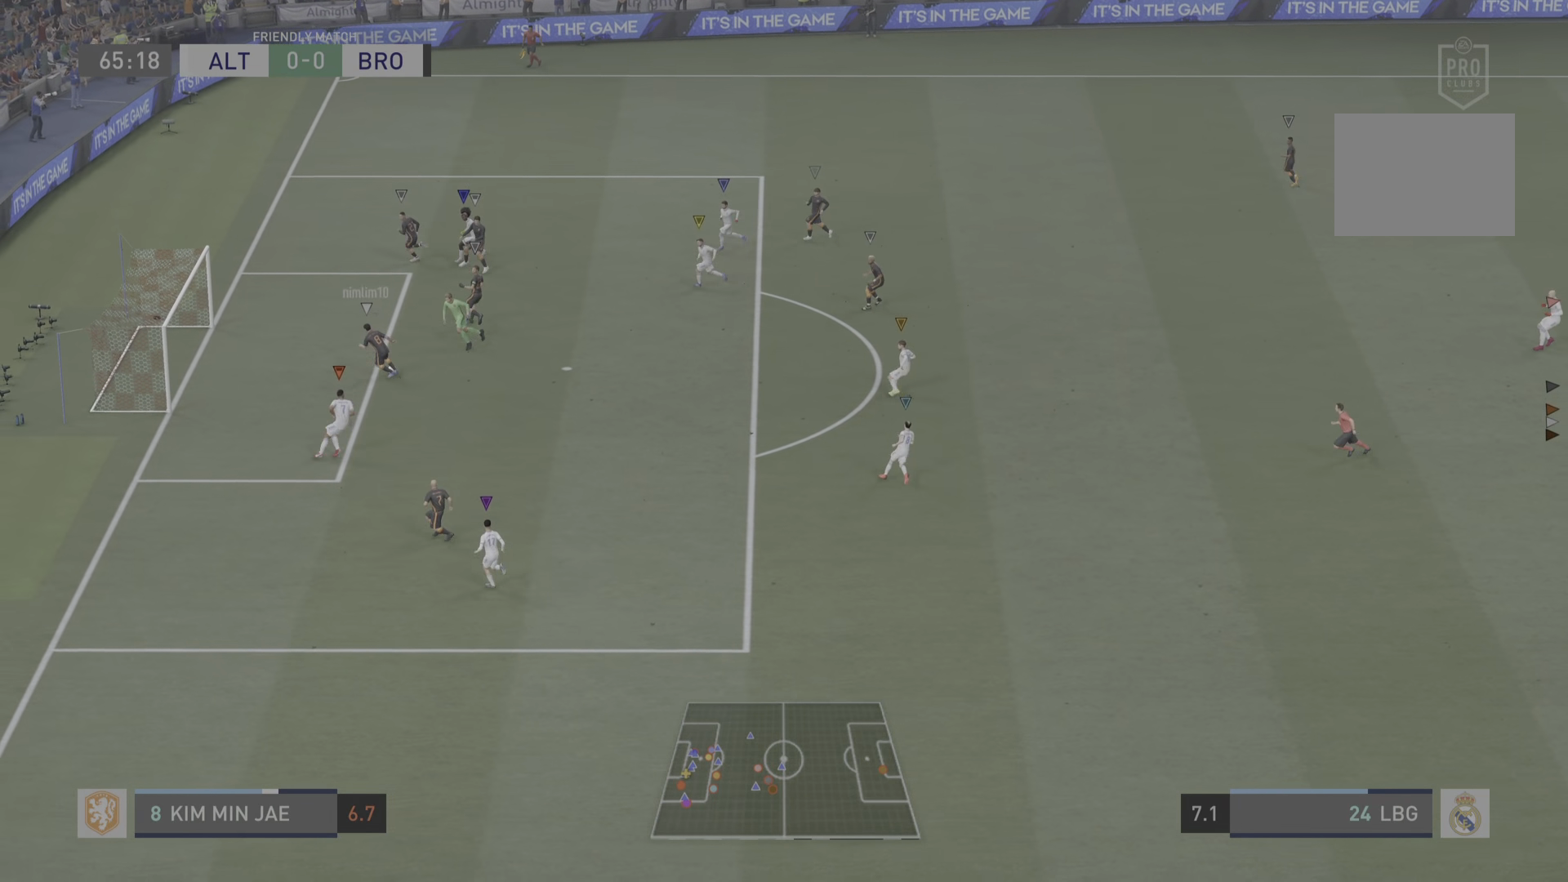
{"buttons": [], "left_stick": "center", "right_stick": "center", "events": []}
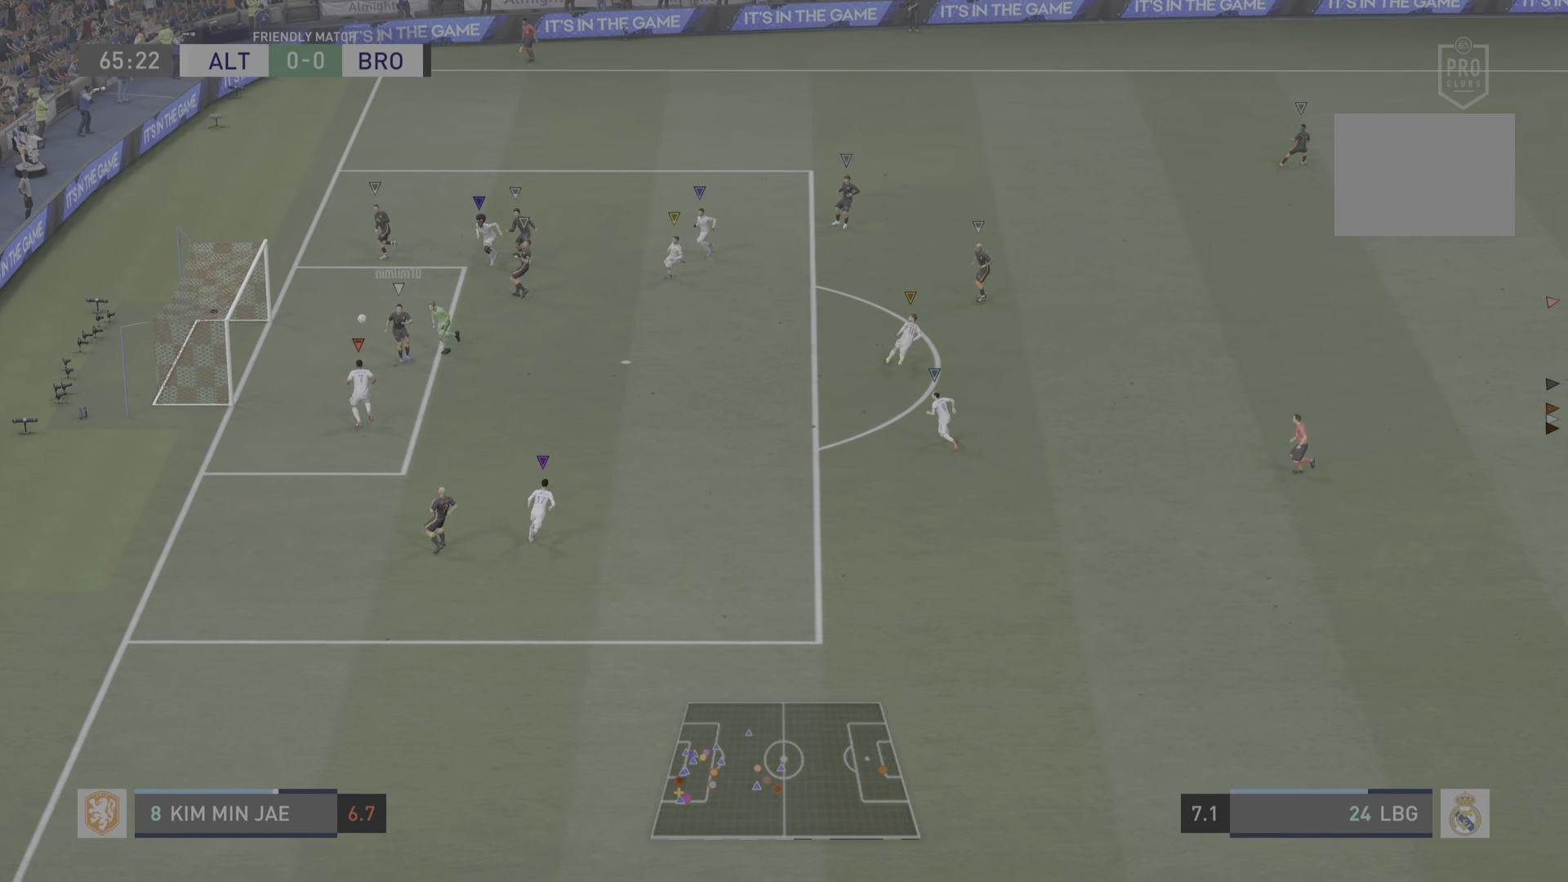
{"buttons": [], "left_stick": "center", "right_stick": "center", "events": []}
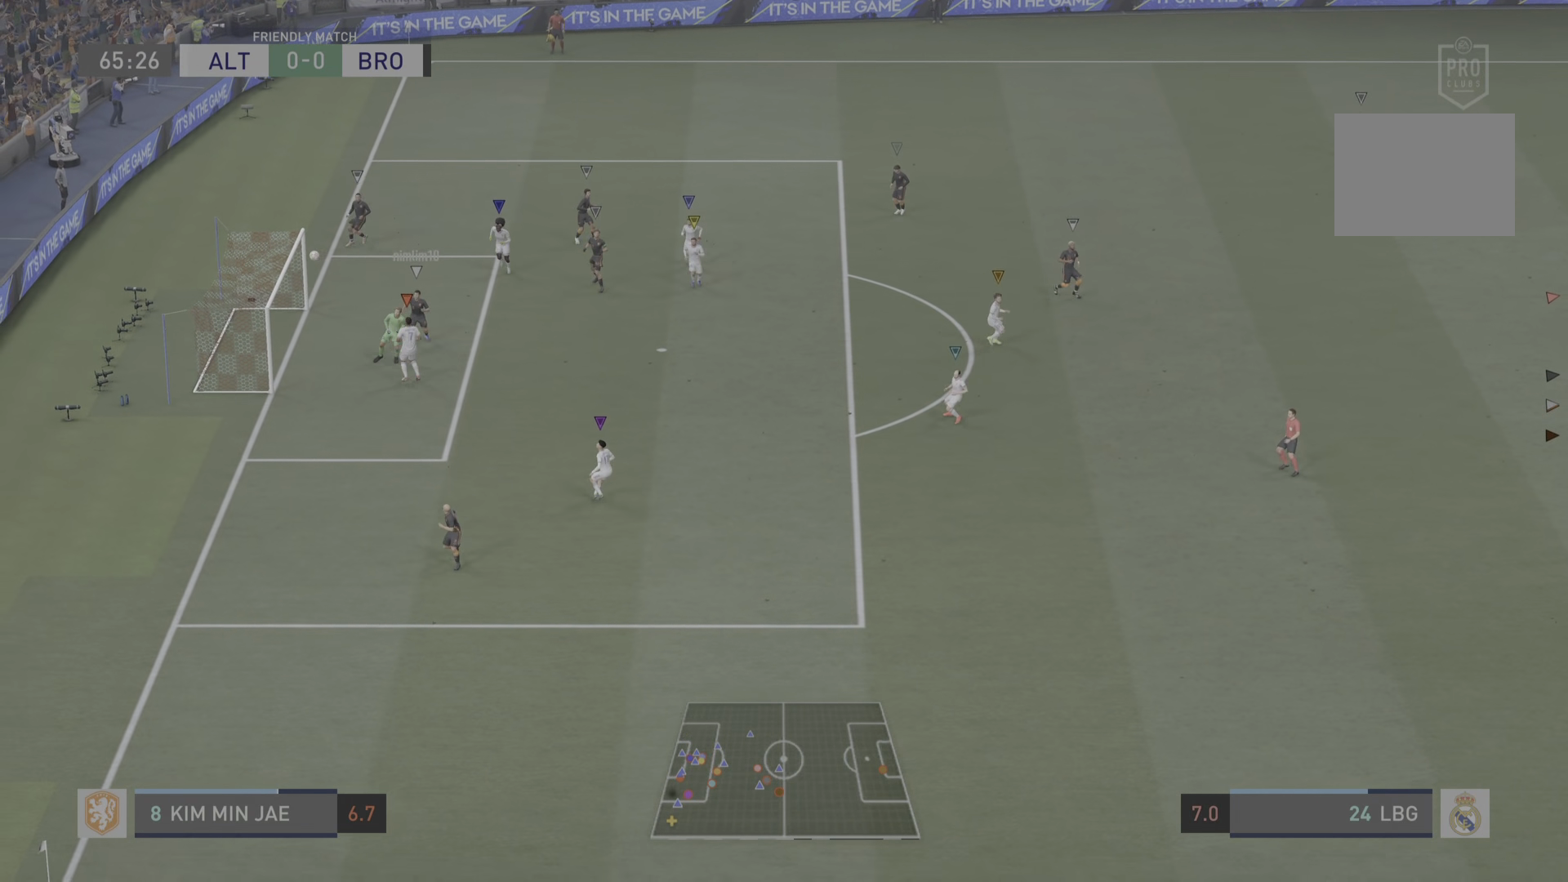
{"buttons": [], "left_stick": "center", "right_stick": "center", "events": []}
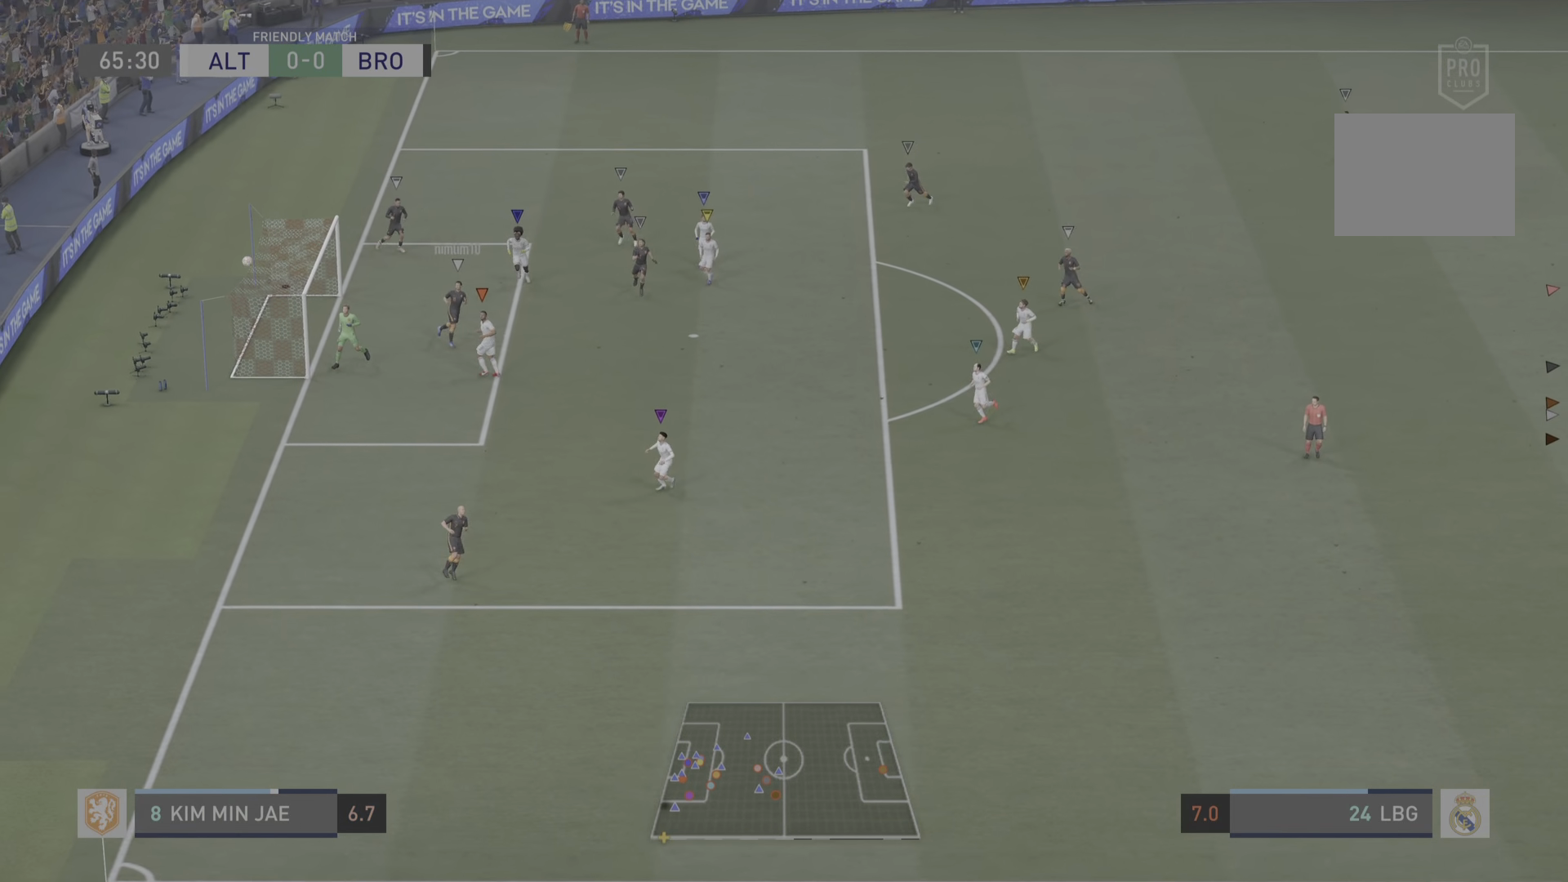
{"buttons": [], "left_stick": "center", "right_stick": "center", "events": []}
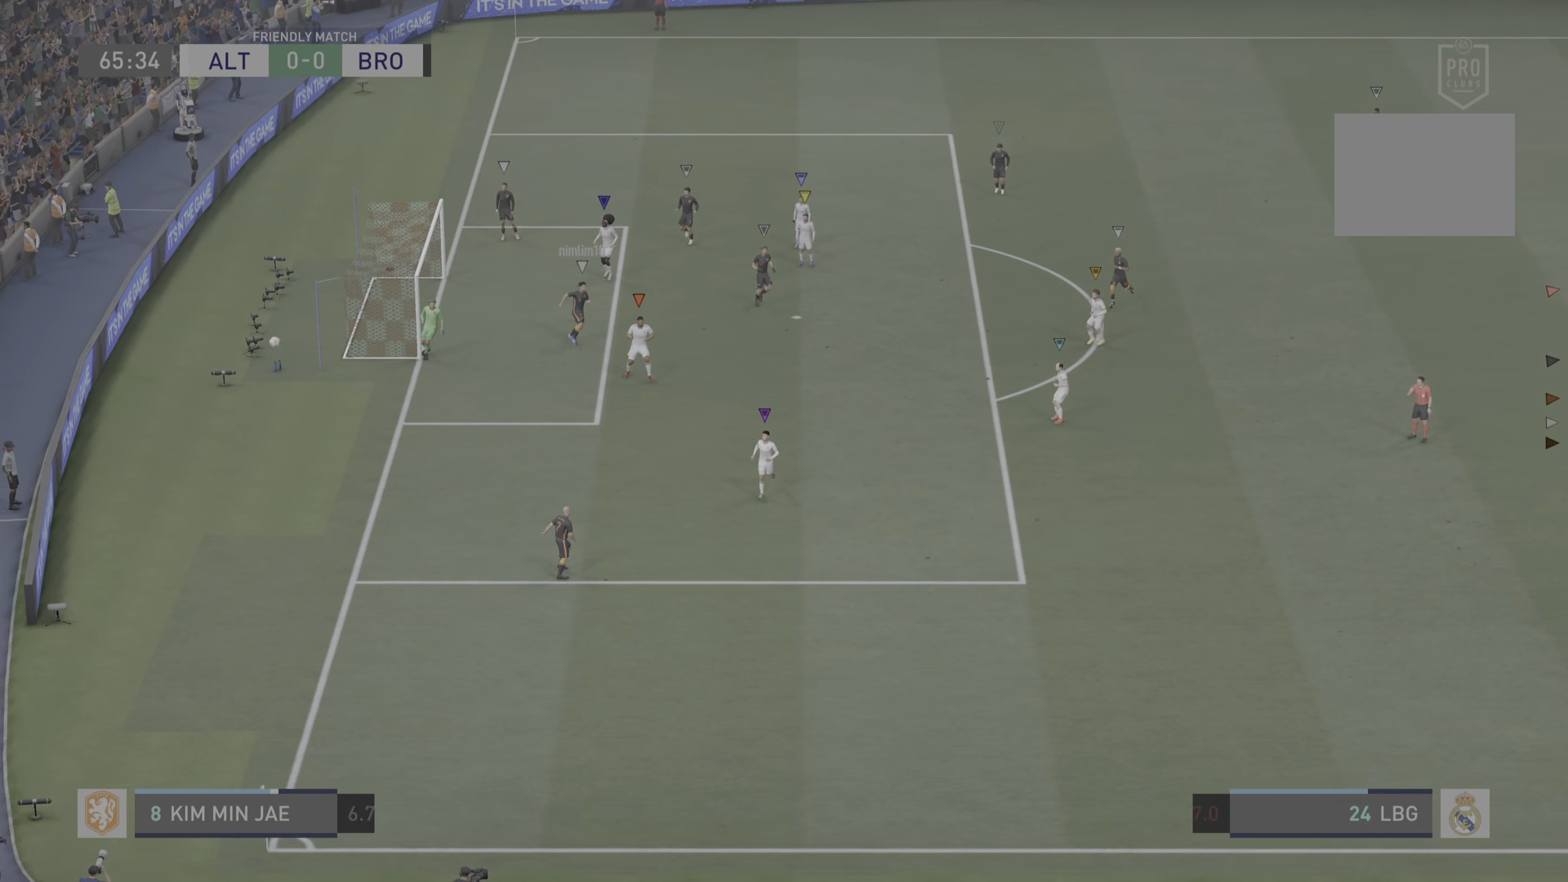
{"buttons": [], "left_stick": "center", "right_stick": "center", "events": []}
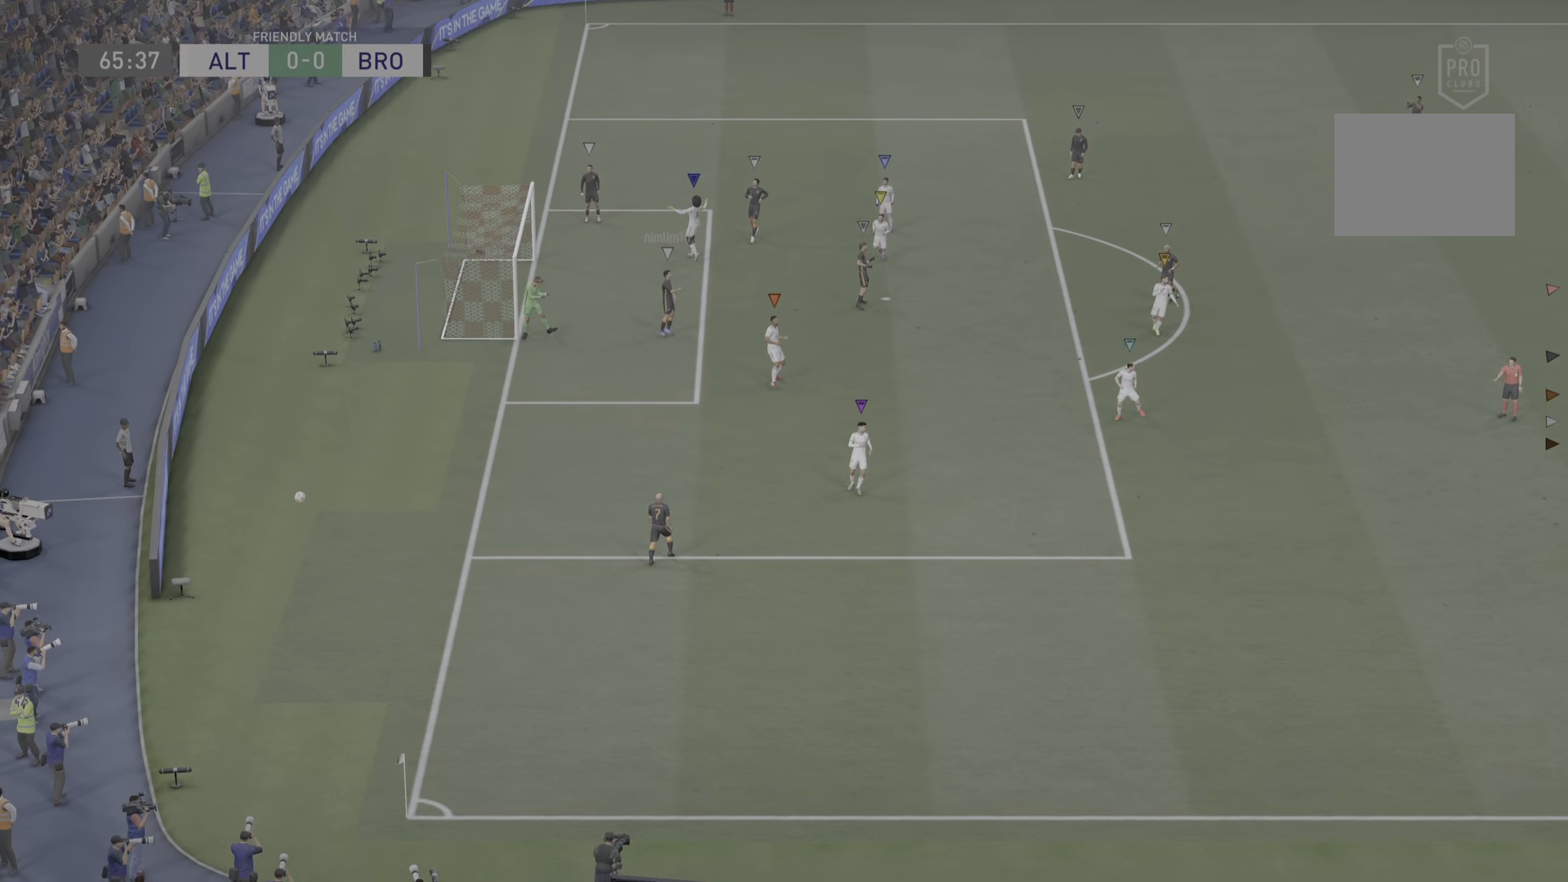
{"buttons": ["CROSS"], "left_stick": "center", "right_stick": "center", "events": [[451, "CROSS", "down"]]}
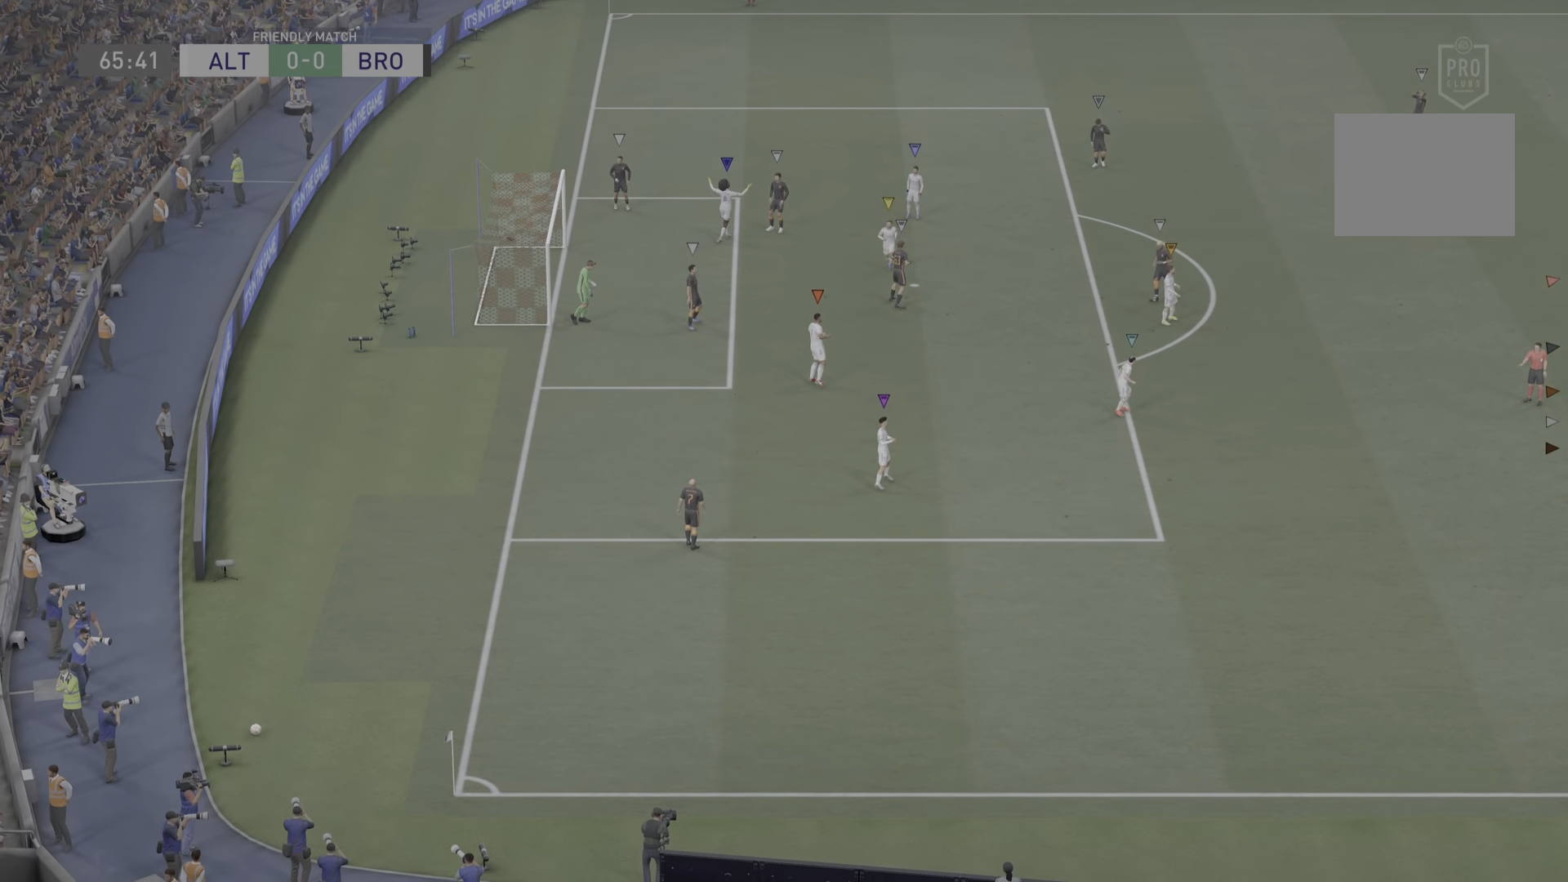
{"buttons": ["CROSS"], "left_stick": "center", "right_stick": "center", "events": [[83, "CROSS", "up"], [150, "CROSS", "down"], [283, "CROSS", "up"], [317, "CROSS", "down"]]}
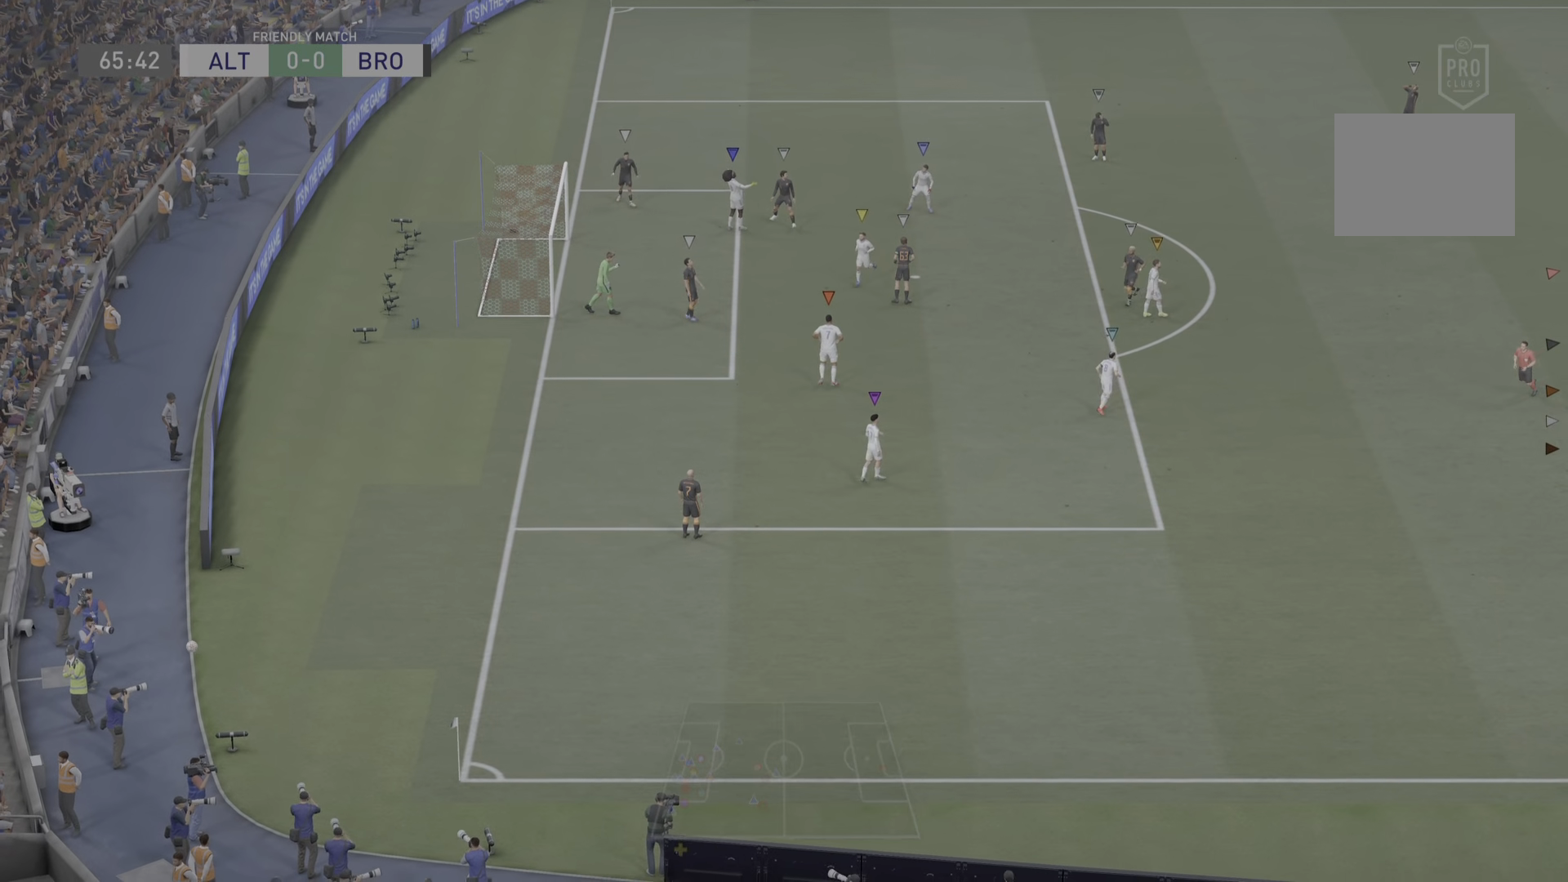
{"buttons": [], "left_stick": "down-right", "right_stick": "center", "events": [[67, "CROSS", "up"], [351, "left_stick", "down-right"]]}
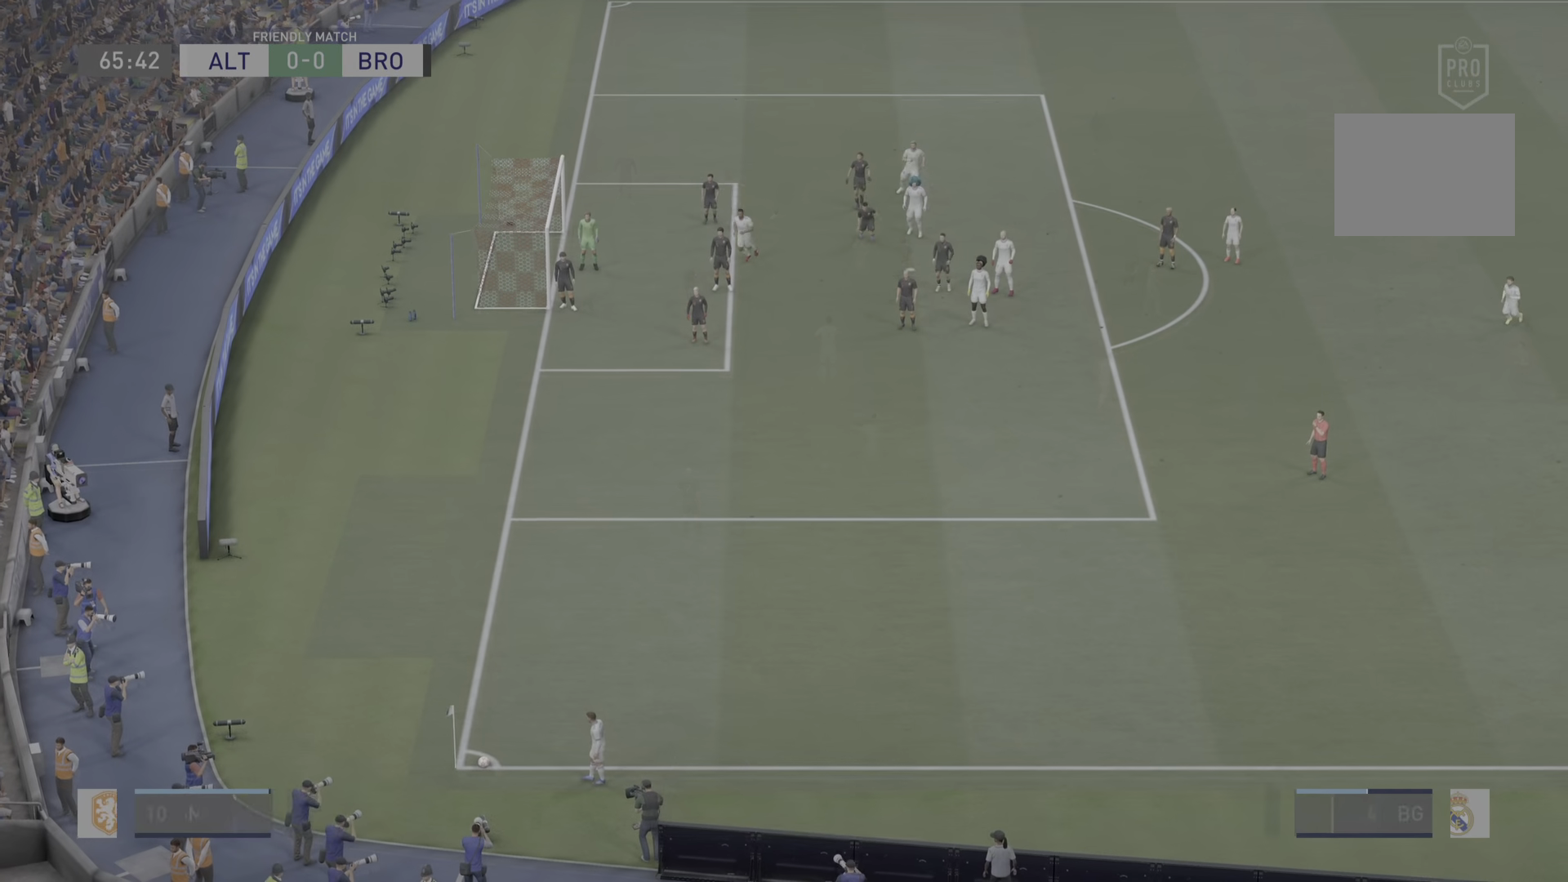
{"buttons": [], "left_stick": "down", "right_stick": "center", "events": [[200, "left_stick", "right"], [233, "L2", "down"], [484, "L2", "up"], [500, "left_stick", "down"]]}
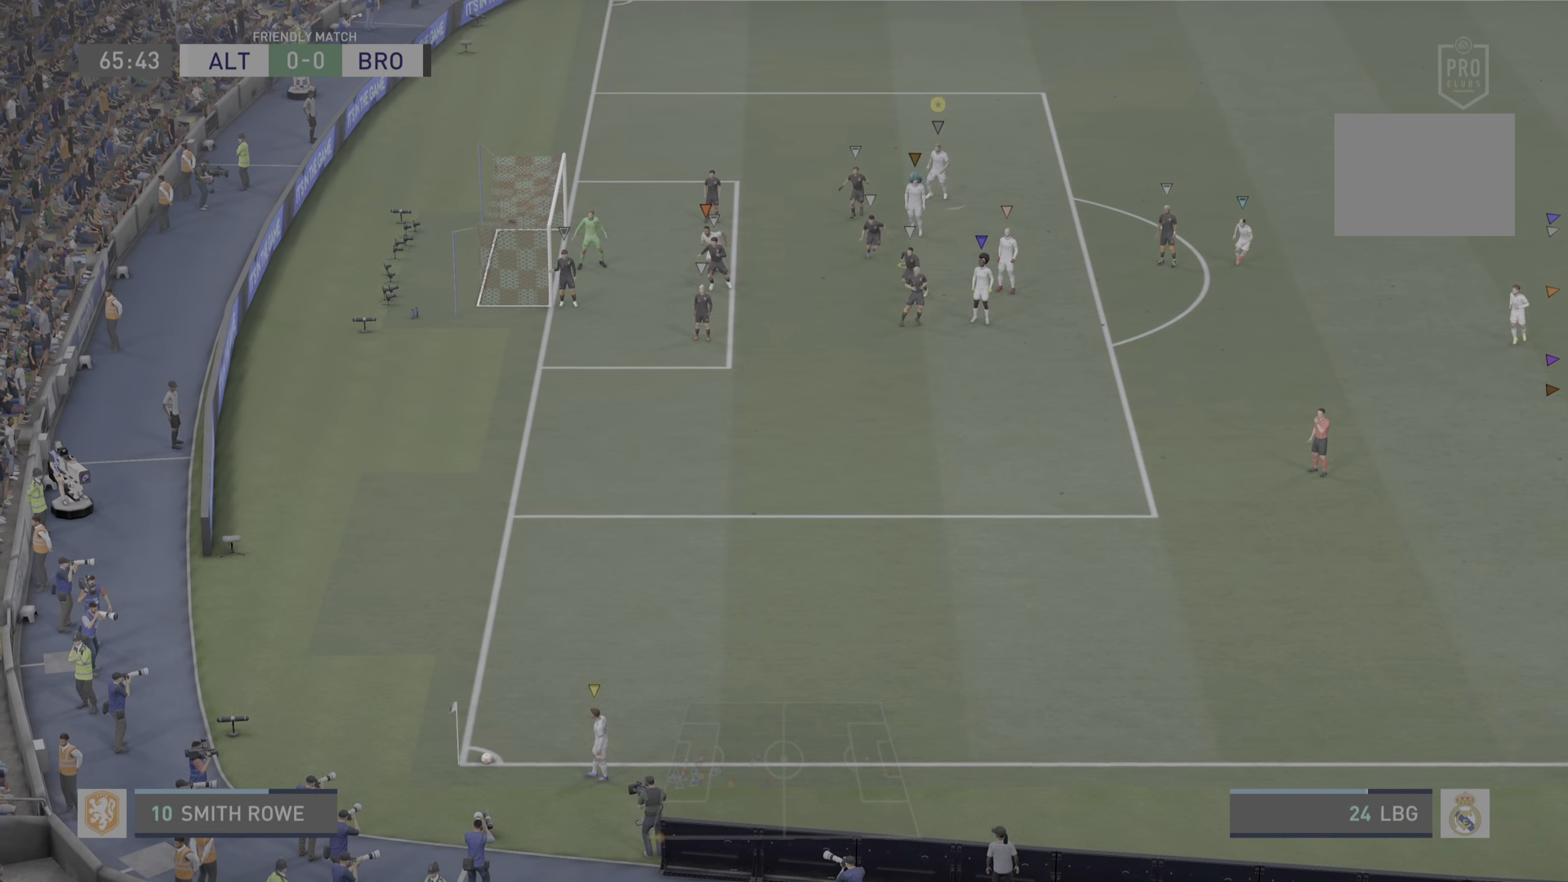
{"buttons": ["R2"], "left_stick": "down", "right_stick": "center", "events": [[100, "left_stick", "down-right"], [301, "left_stick", "down"], [334, "R2", "down"]]}
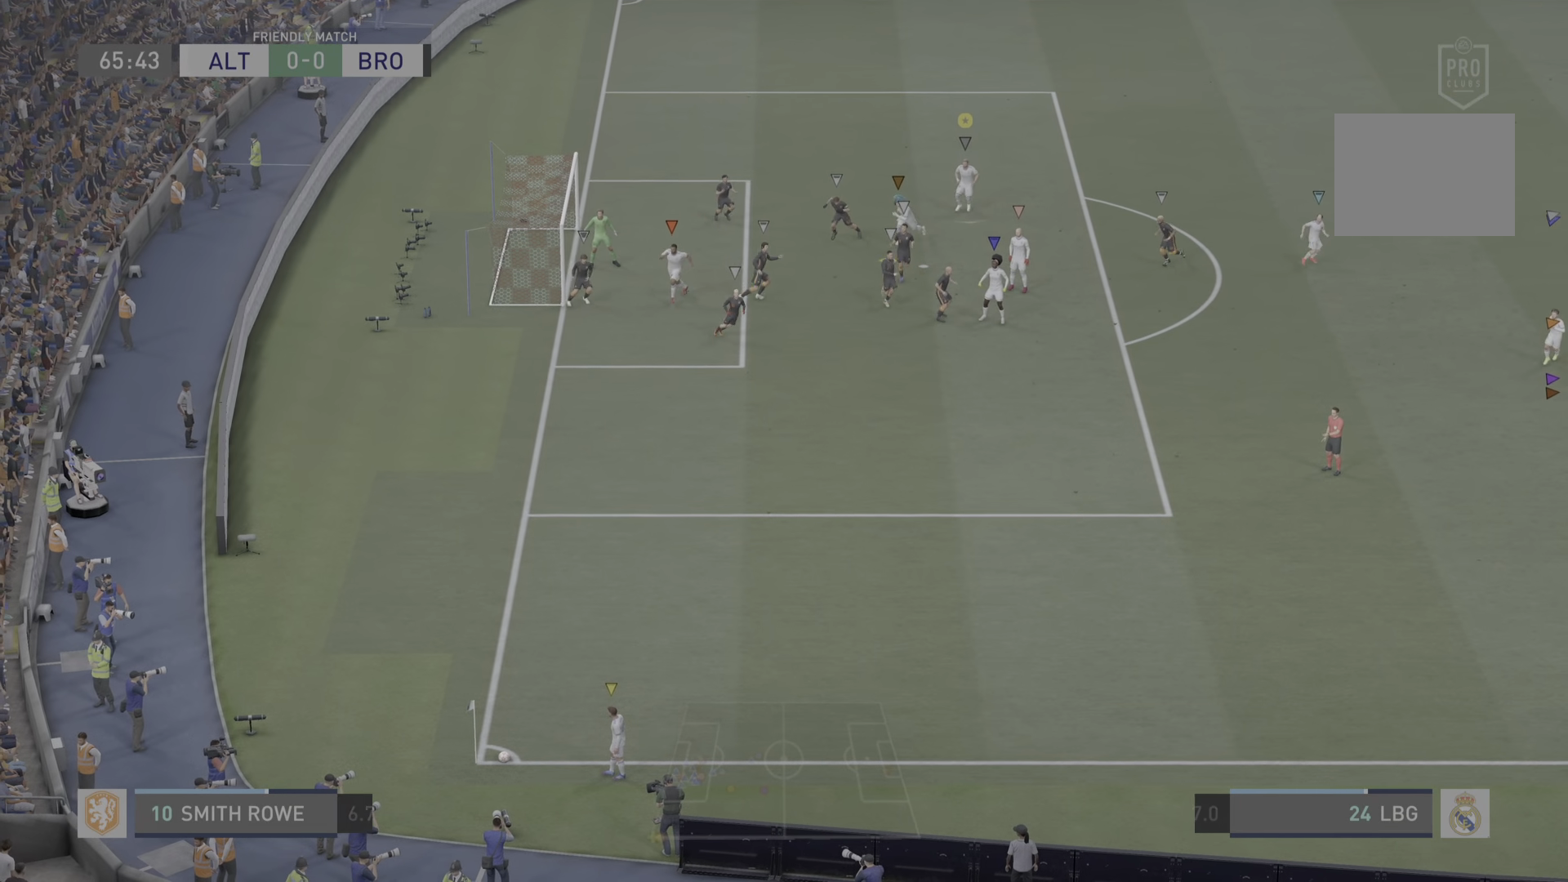
{"buttons": [], "left_stick": "down", "right_stick": "center", "events": [[367, "R2", "up"]]}
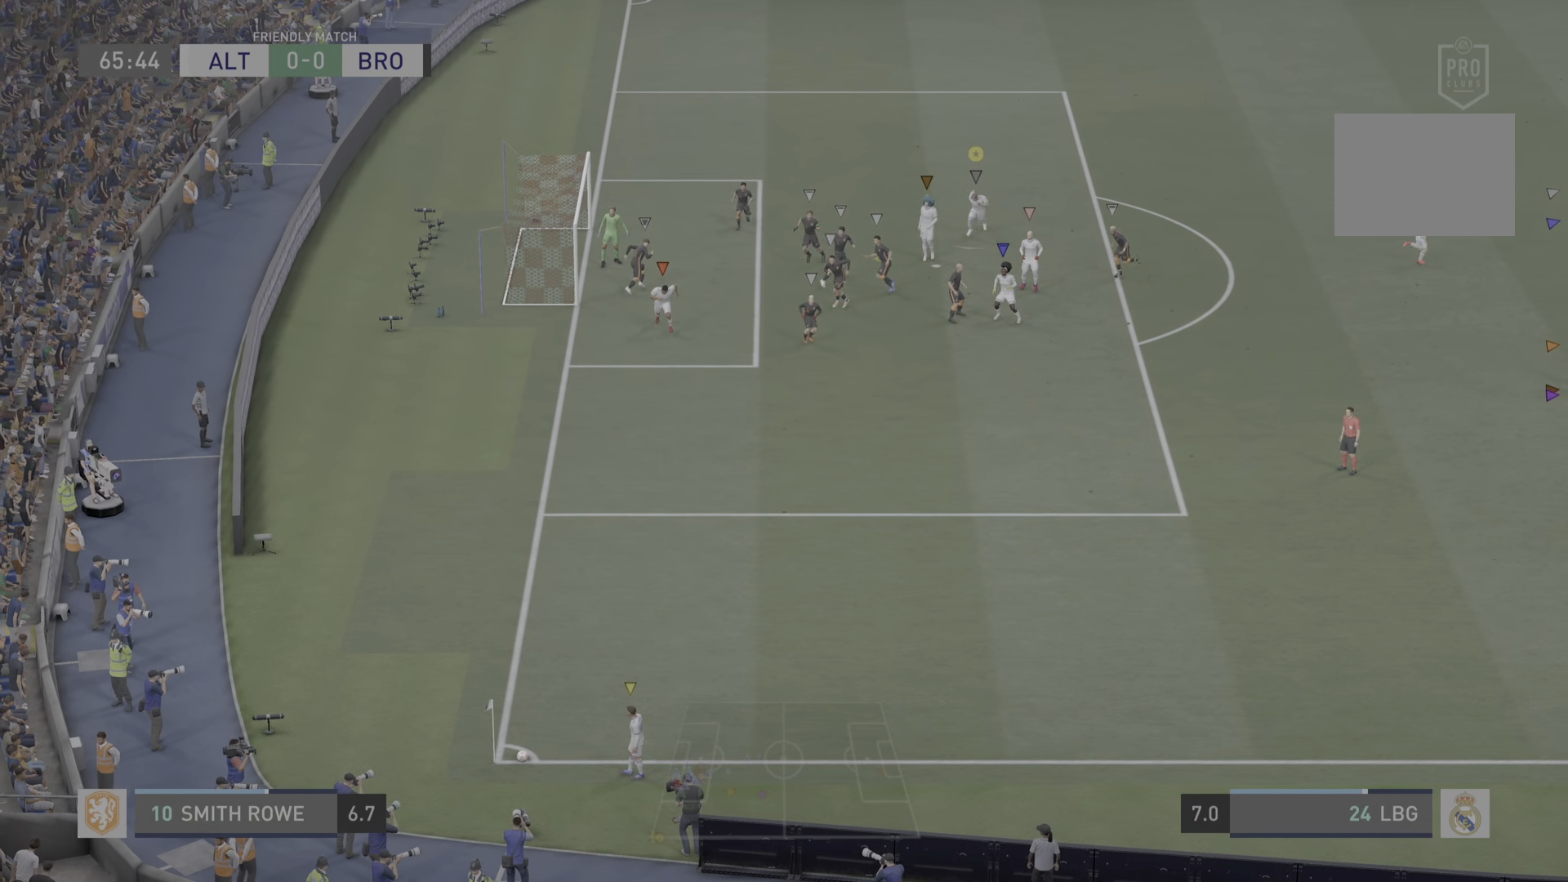
{"buttons": [], "left_stick": "right", "right_stick": "center", "events": [[50, "left_stick", "center"], [384, "left_stick", "right"]]}
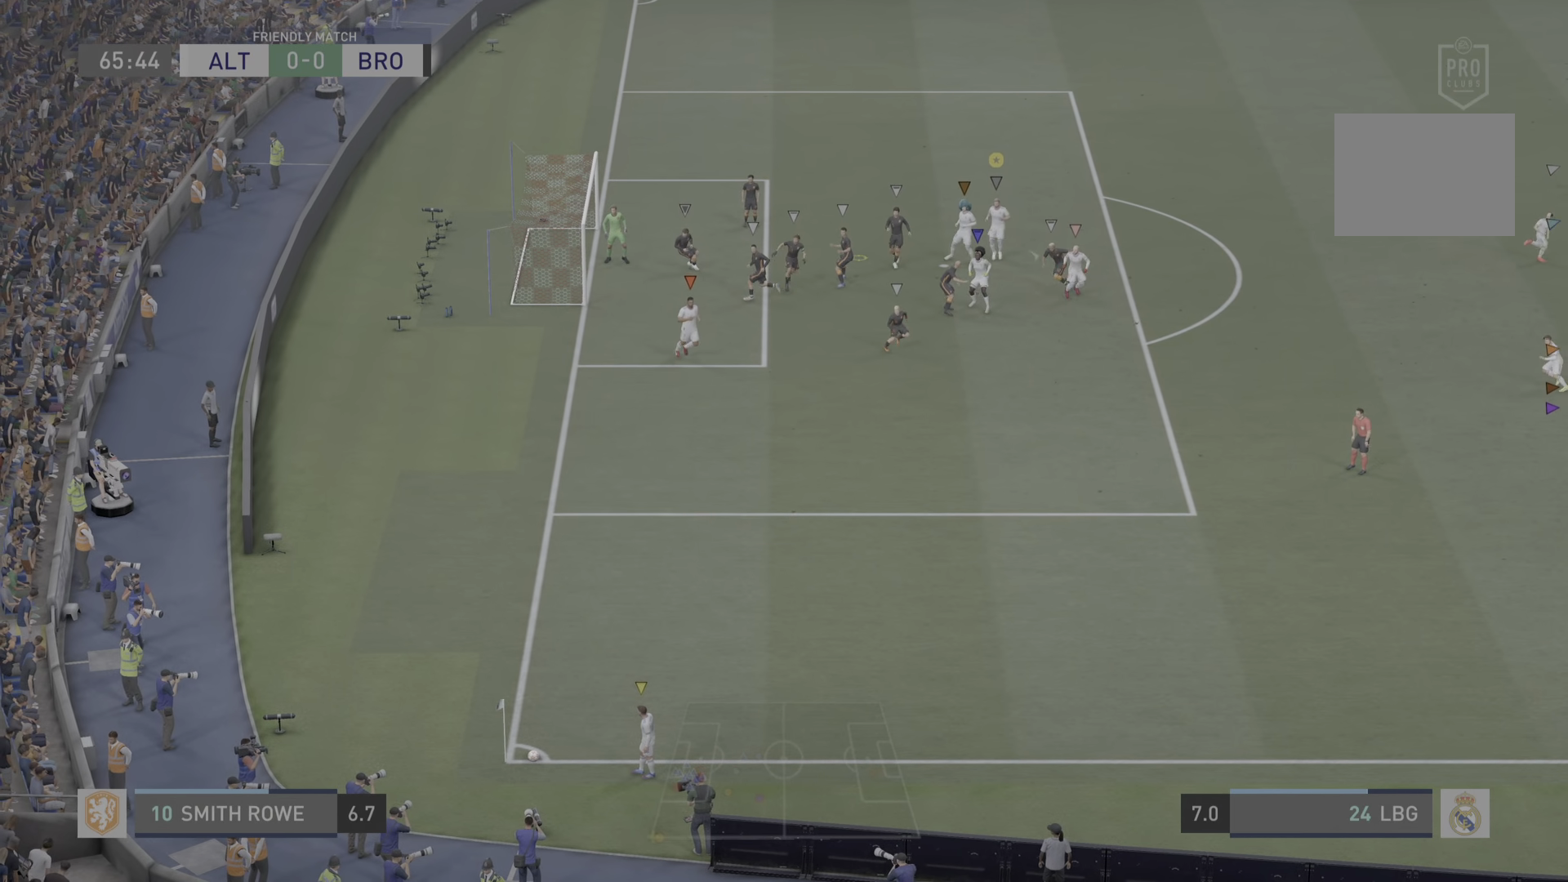
{"buttons": [], "left_stick": "down-left", "right_stick": "center", "events": [[117, "left_stick", "down-right"], [217, "left_stick", "down"], [350, "left_stick", "down-left"]]}
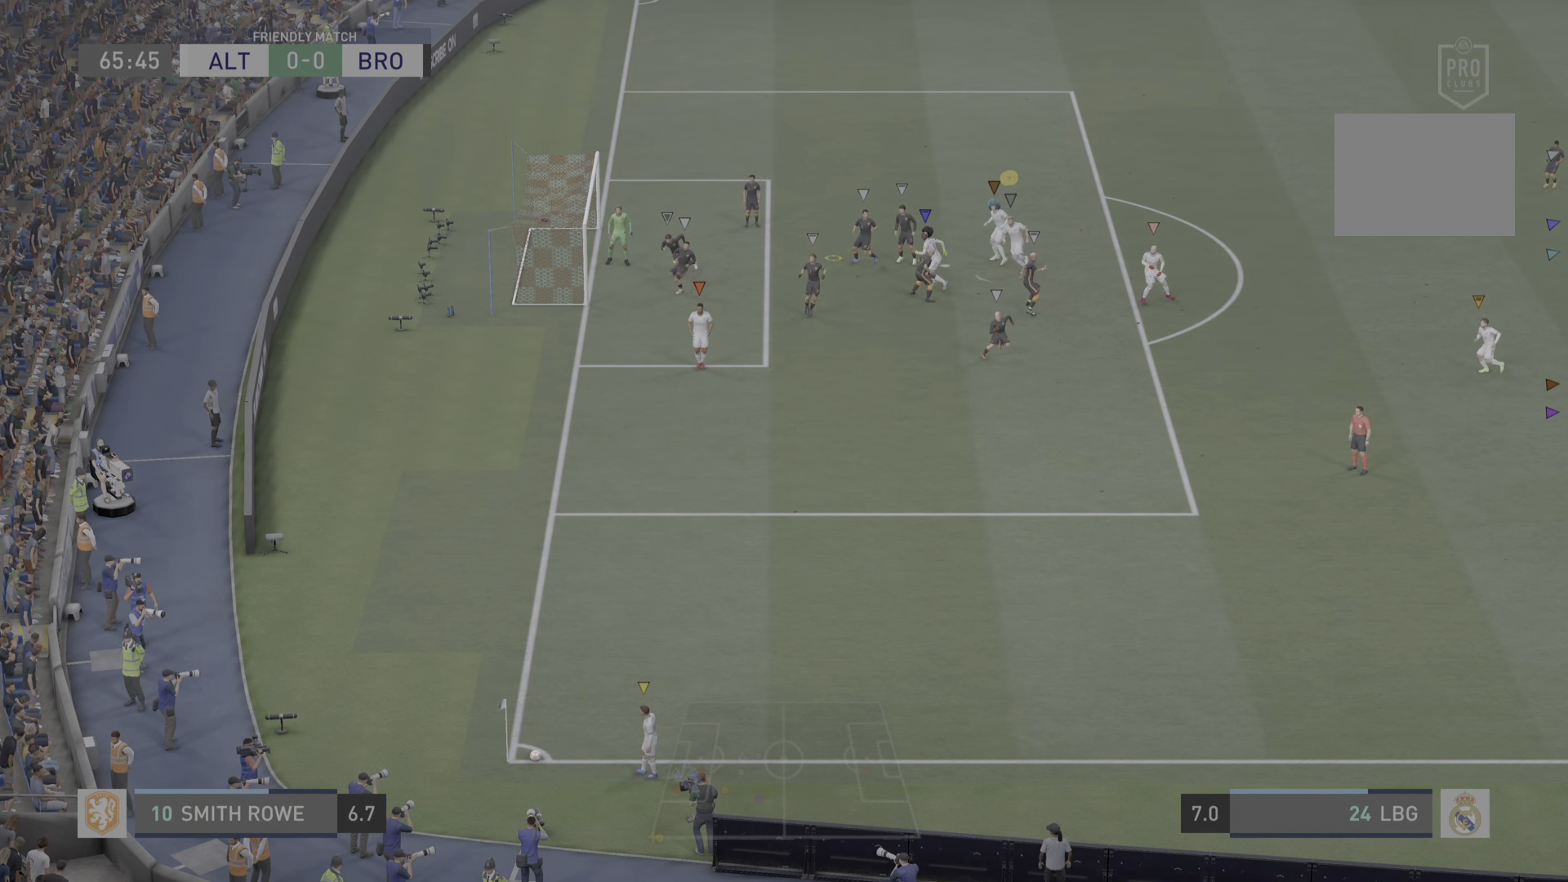
{"buttons": [], "left_stick": "down-left", "right_stick": "center", "events": [[34, "left_stick", "center"], [284, "left_stick", "down"], [334, "left_stick", "down-left"]]}
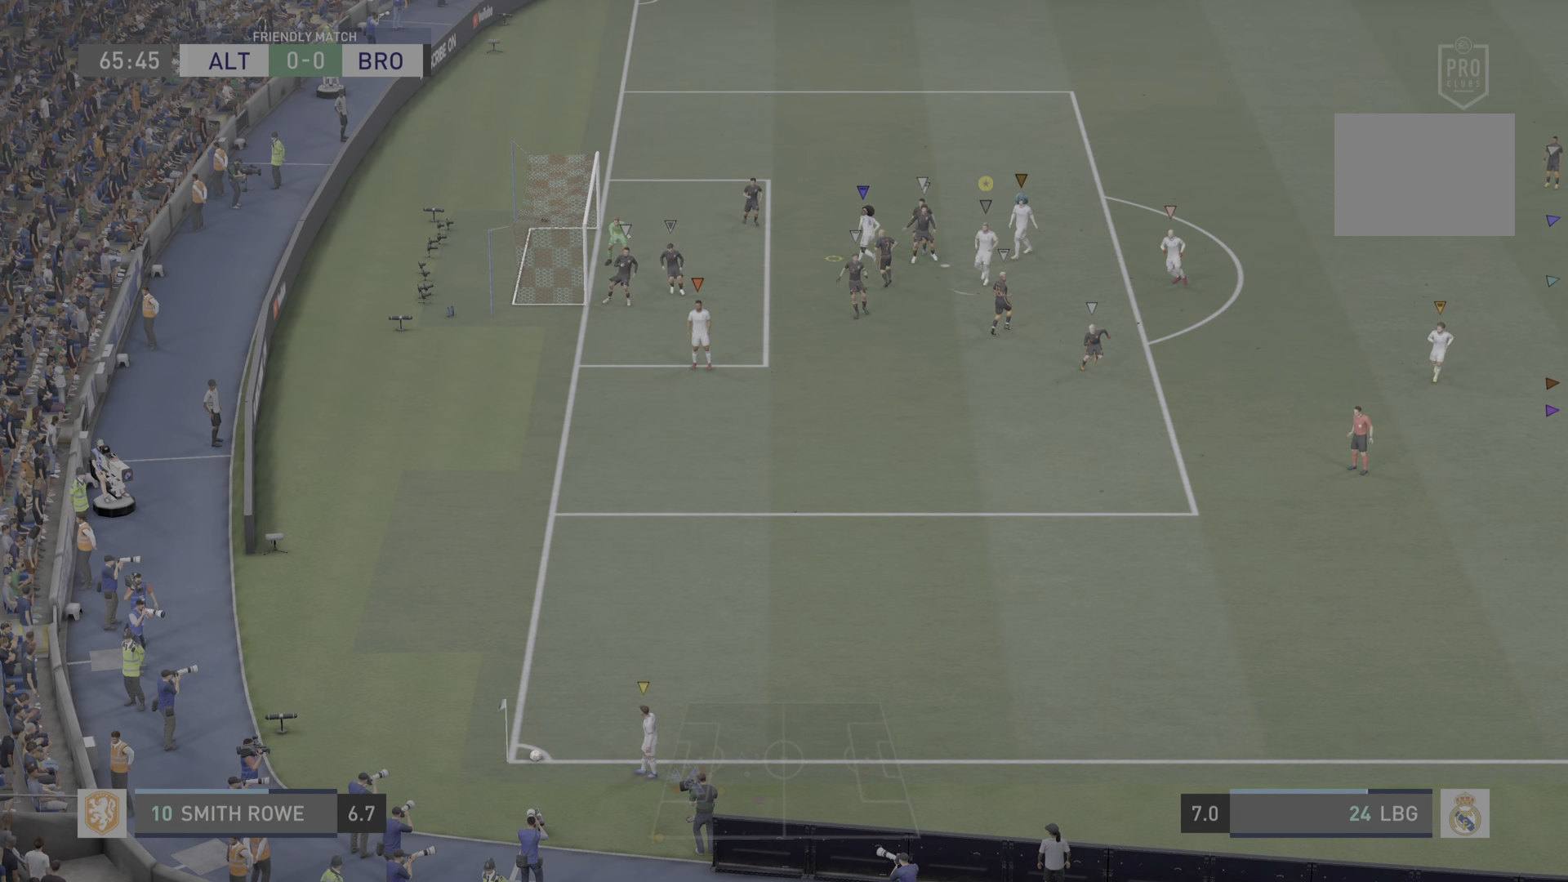
{"buttons": [], "left_stick": "down-right", "right_stick": "center", "events": [[33, "left_stick", "center"], [217, "left_stick", "down-left"], [267, "left_stick", "left"], [433, "left_stick", "down-right"]]}
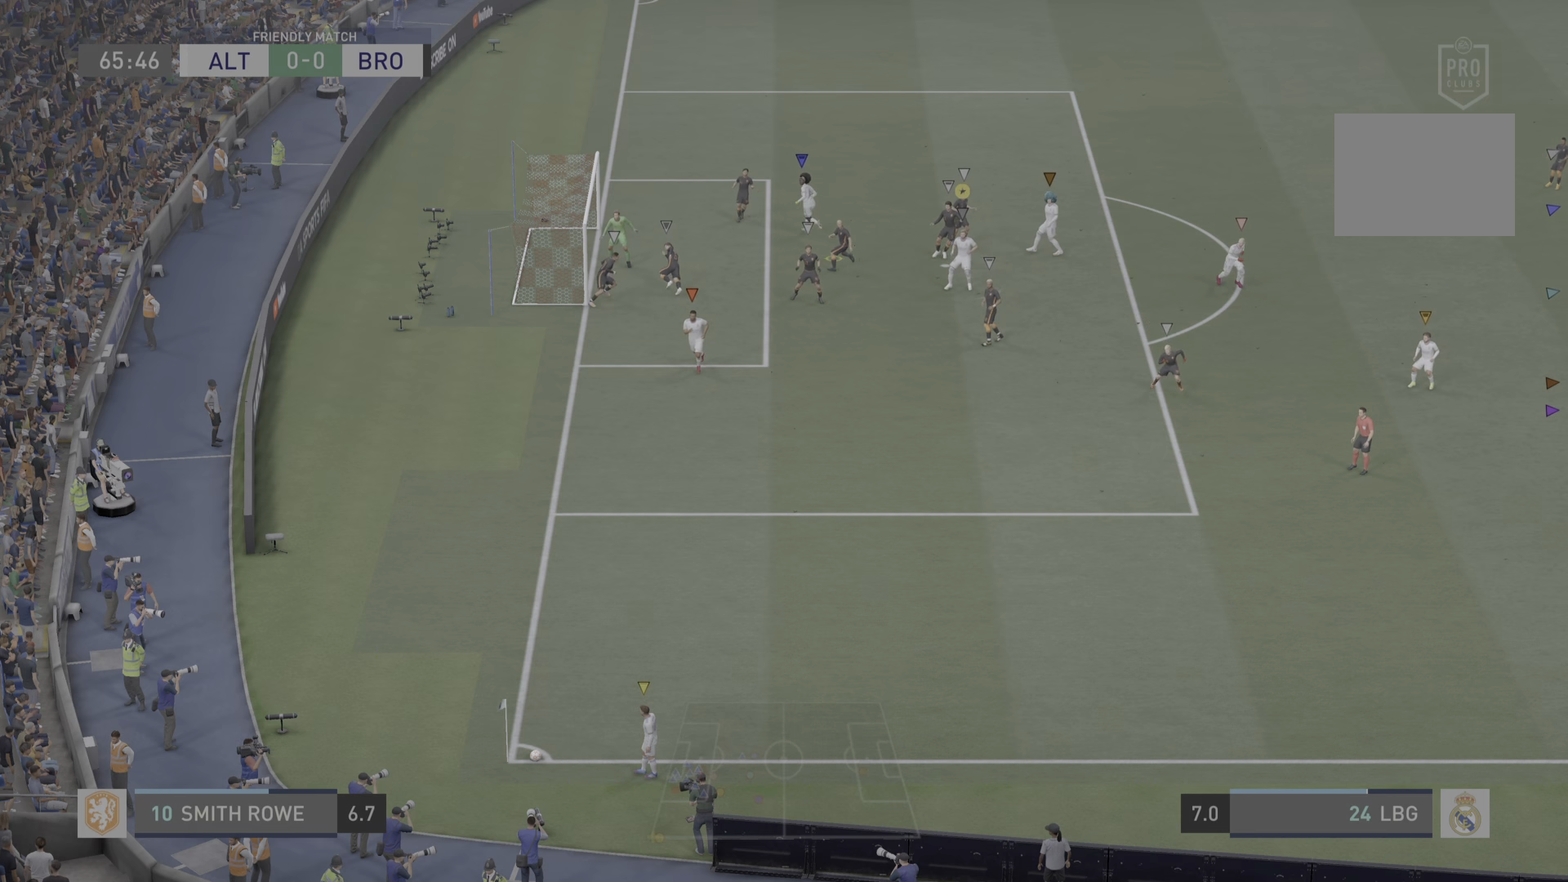
{"buttons": [], "left_stick": "center", "right_stick": "center", "events": [[133, "left_stick", "left"], [233, "left_stick", "up-right"], [317, "left_stick", "center"]]}
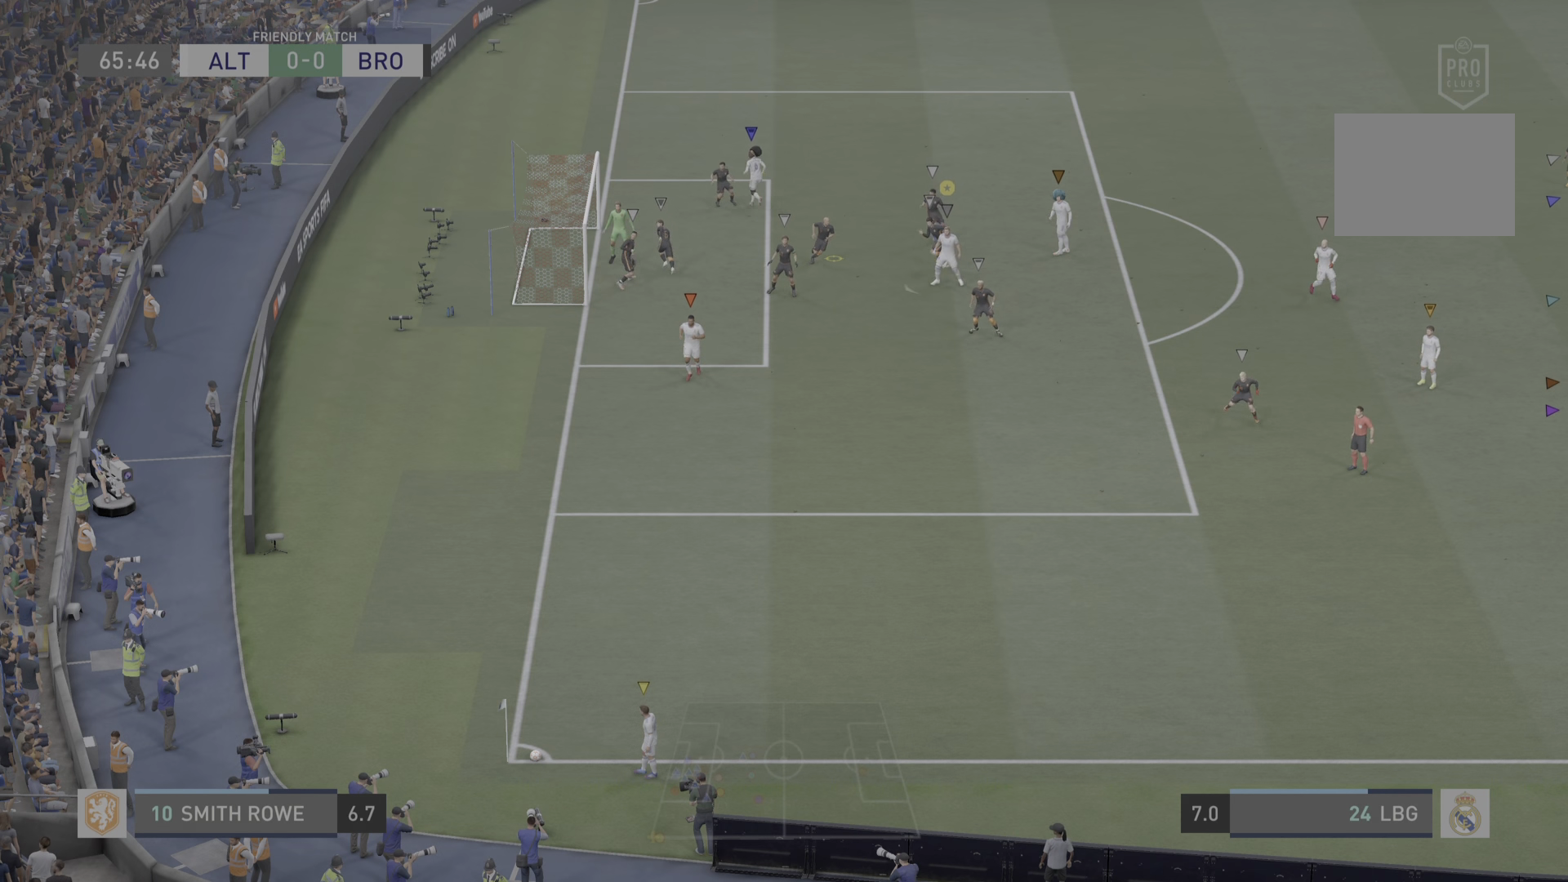
{"buttons": [], "left_stick": "center", "right_stick": "center", "events": [[17, "left_stick", "down-left"], [83, "left_stick", "center"], [284, "left_stick", "down-left"], [417, "left_stick", "center"]]}
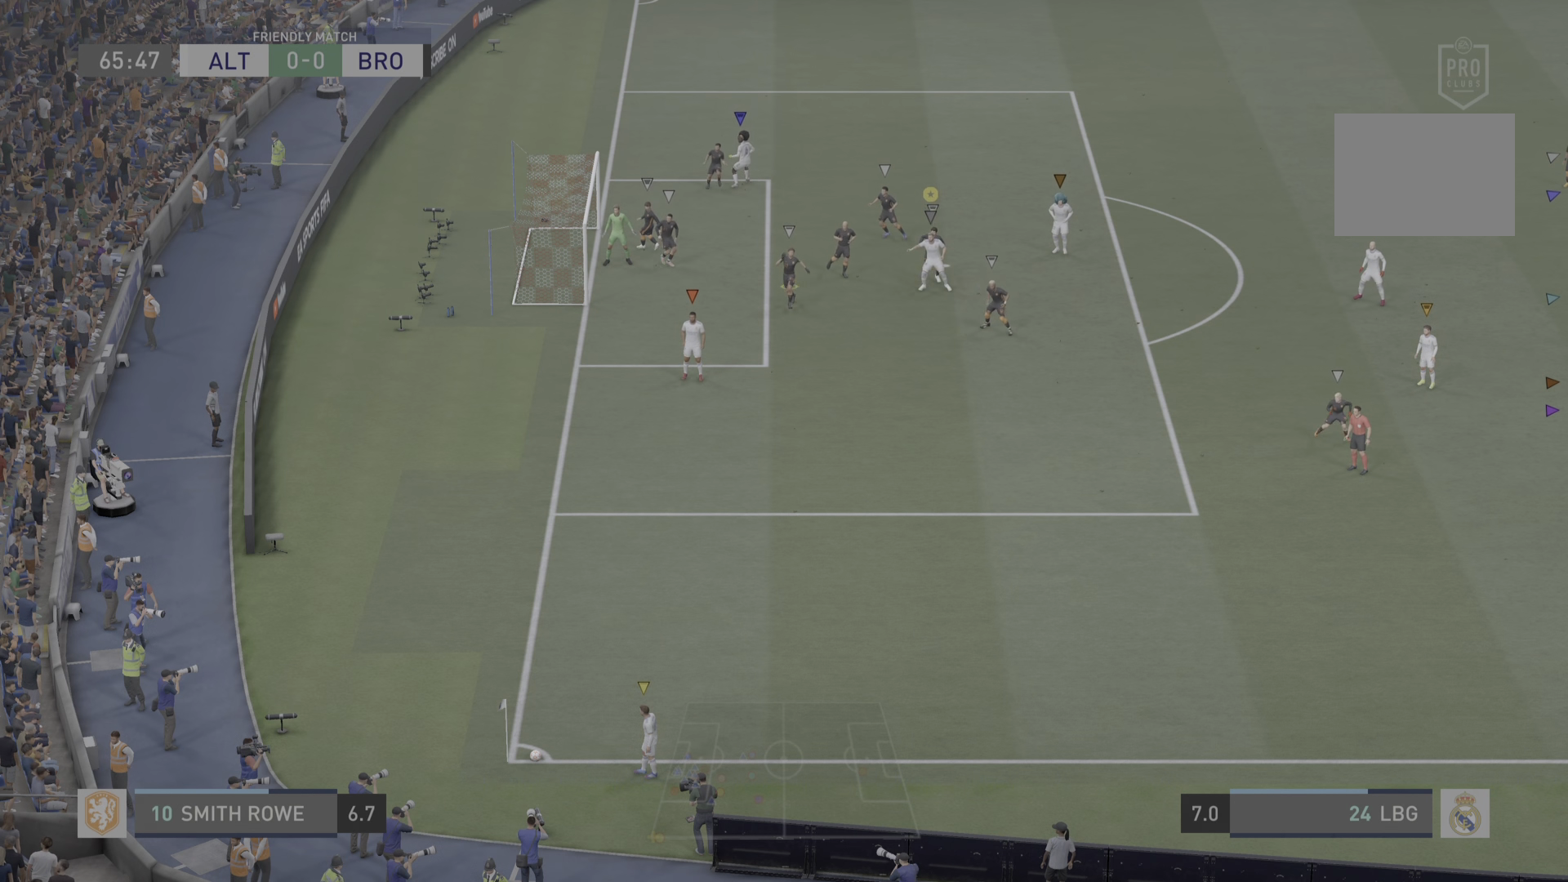
{"buttons": [], "left_stick": "down-right", "right_stick": "center", "events": [[33, "left_stick", "right"], [100, "left_stick", "center"], [250, "left_stick", "up-right"], [383, "left_stick", "up-left"], [483, "left_stick", "down-right"]]}
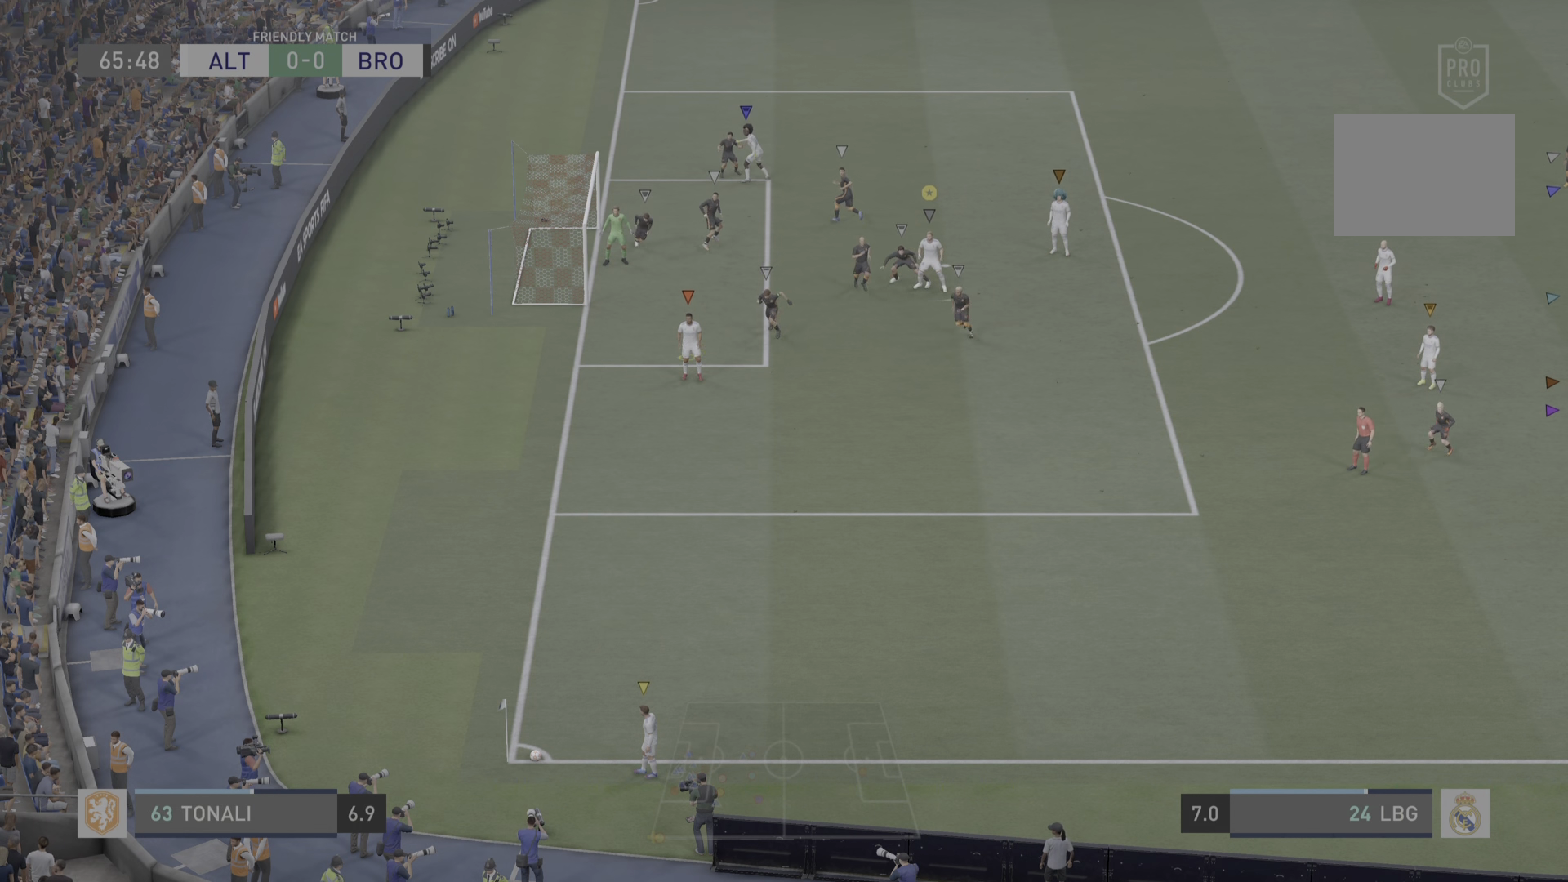
{"buttons": [], "left_stick": "right", "right_stick": "center", "events": [[117, "left_stick", "down-left"], [217, "left_stick", "center"], [300, "left_stick", "down-right"], [434, "left_stick", "right"]]}
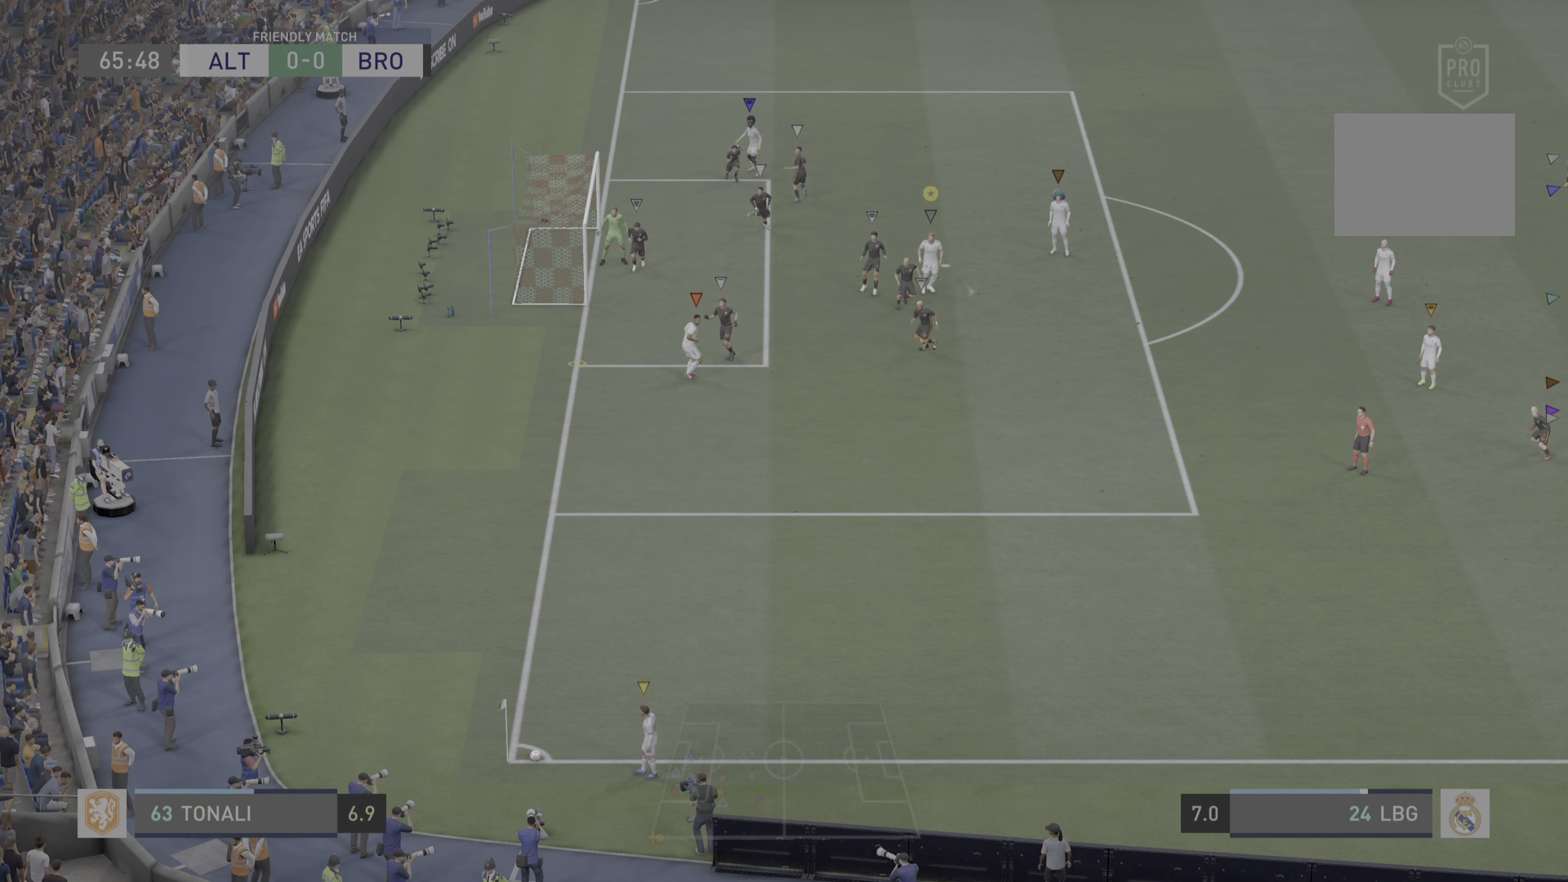
{"buttons": [], "left_stick": "center", "right_stick": "center", "events": [[400, "left_stick", "center"]]}
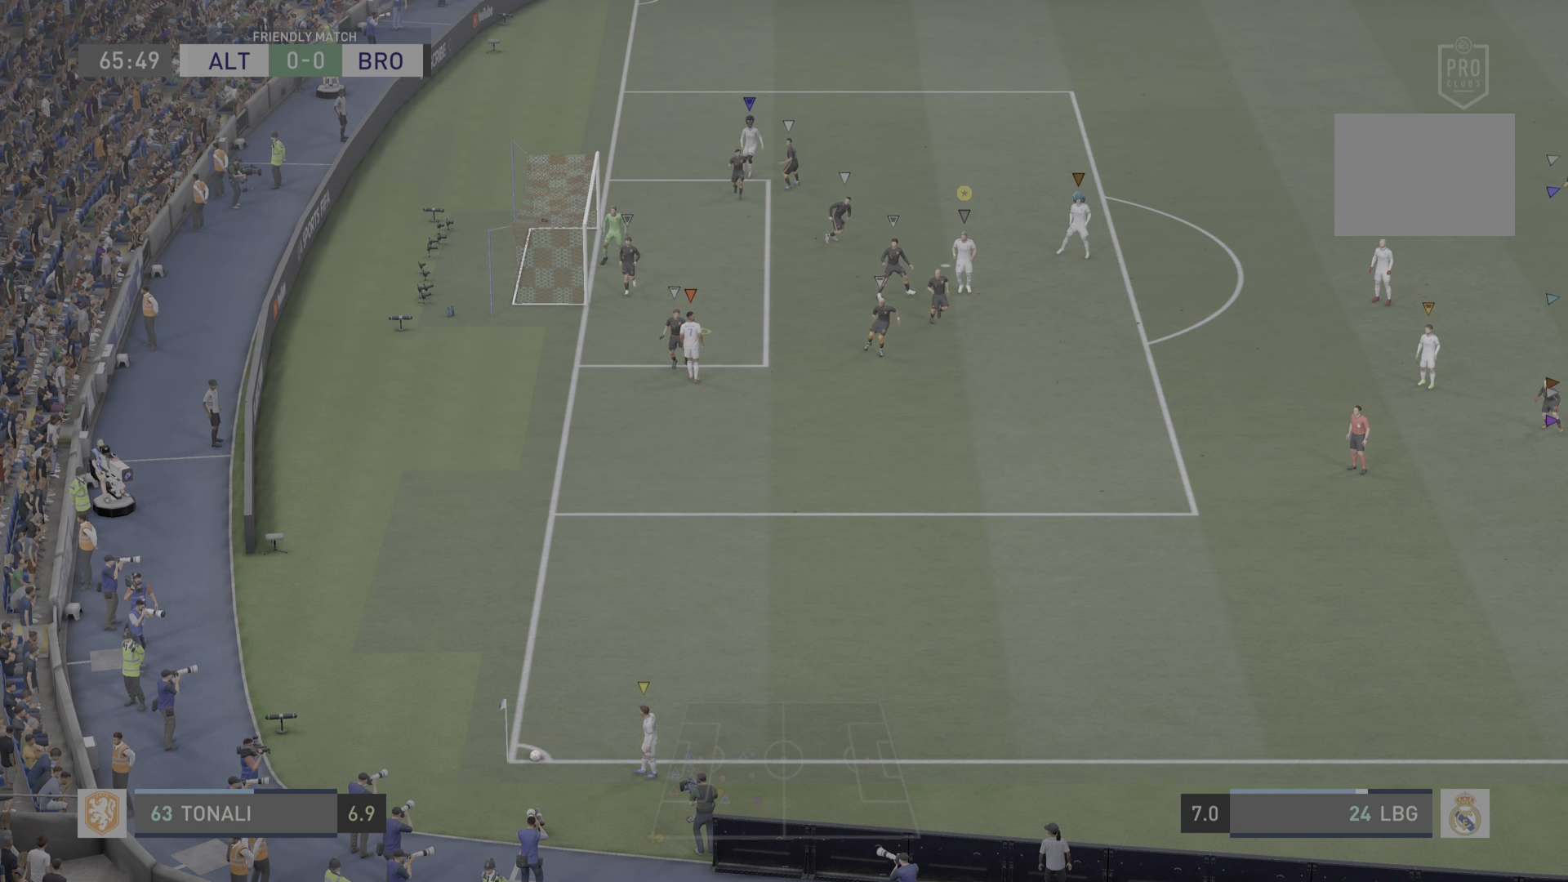
{"buttons": [], "left_stick": "center", "right_stick": "center", "events": [[200, "left_stick", "down-left"], [367, "left_stick", "center"]]}
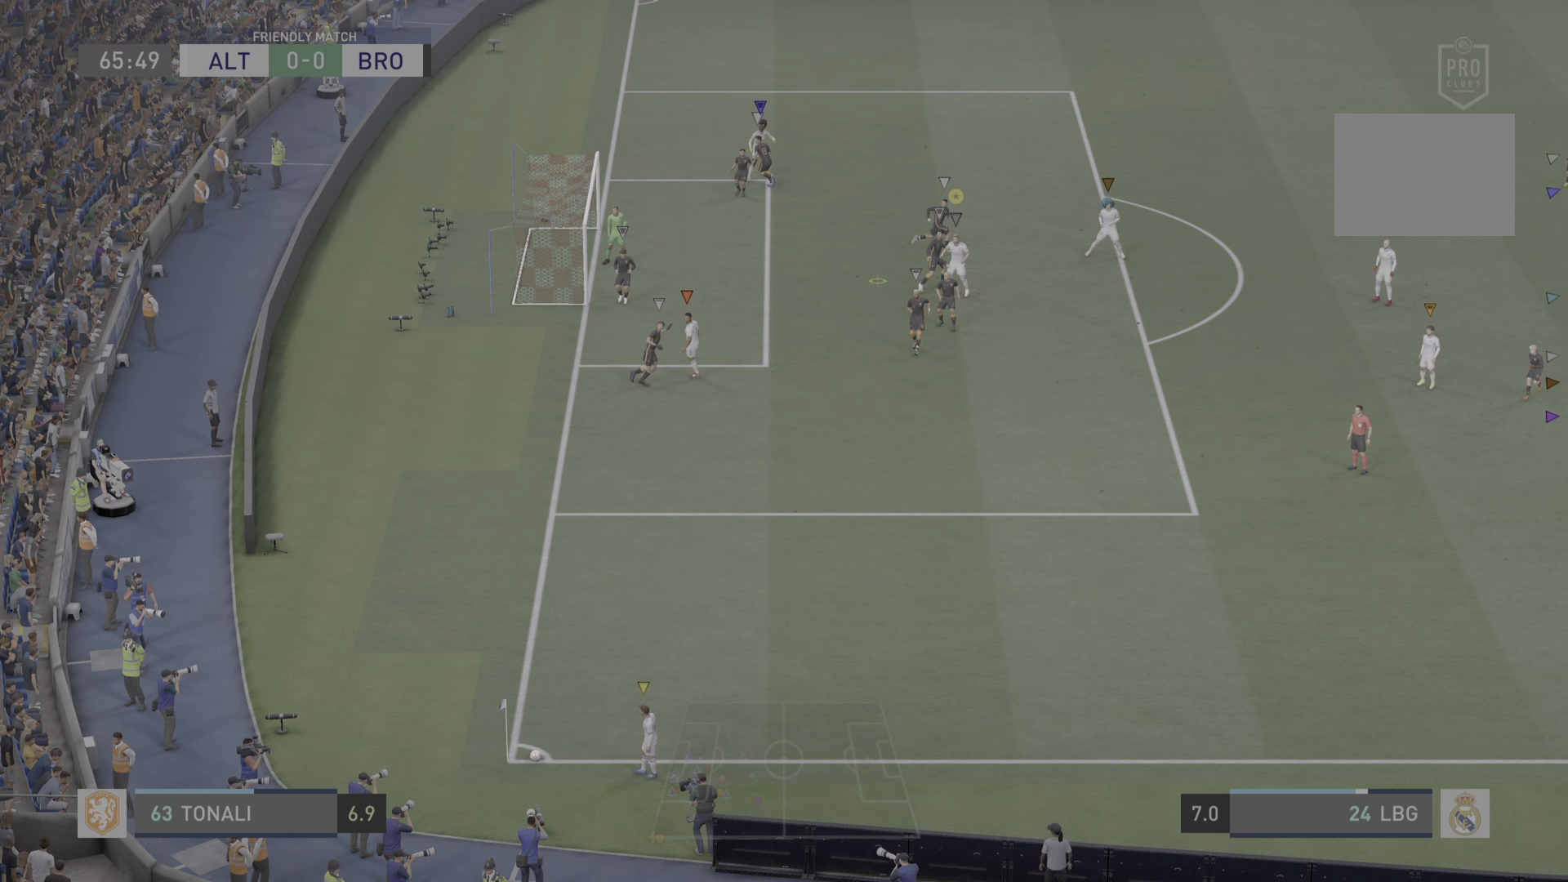
{"buttons": [], "left_stick": "center", "right_stick": "center", "events": [[133, "left_stick", "left"], [233, "left_stick", "center"]]}
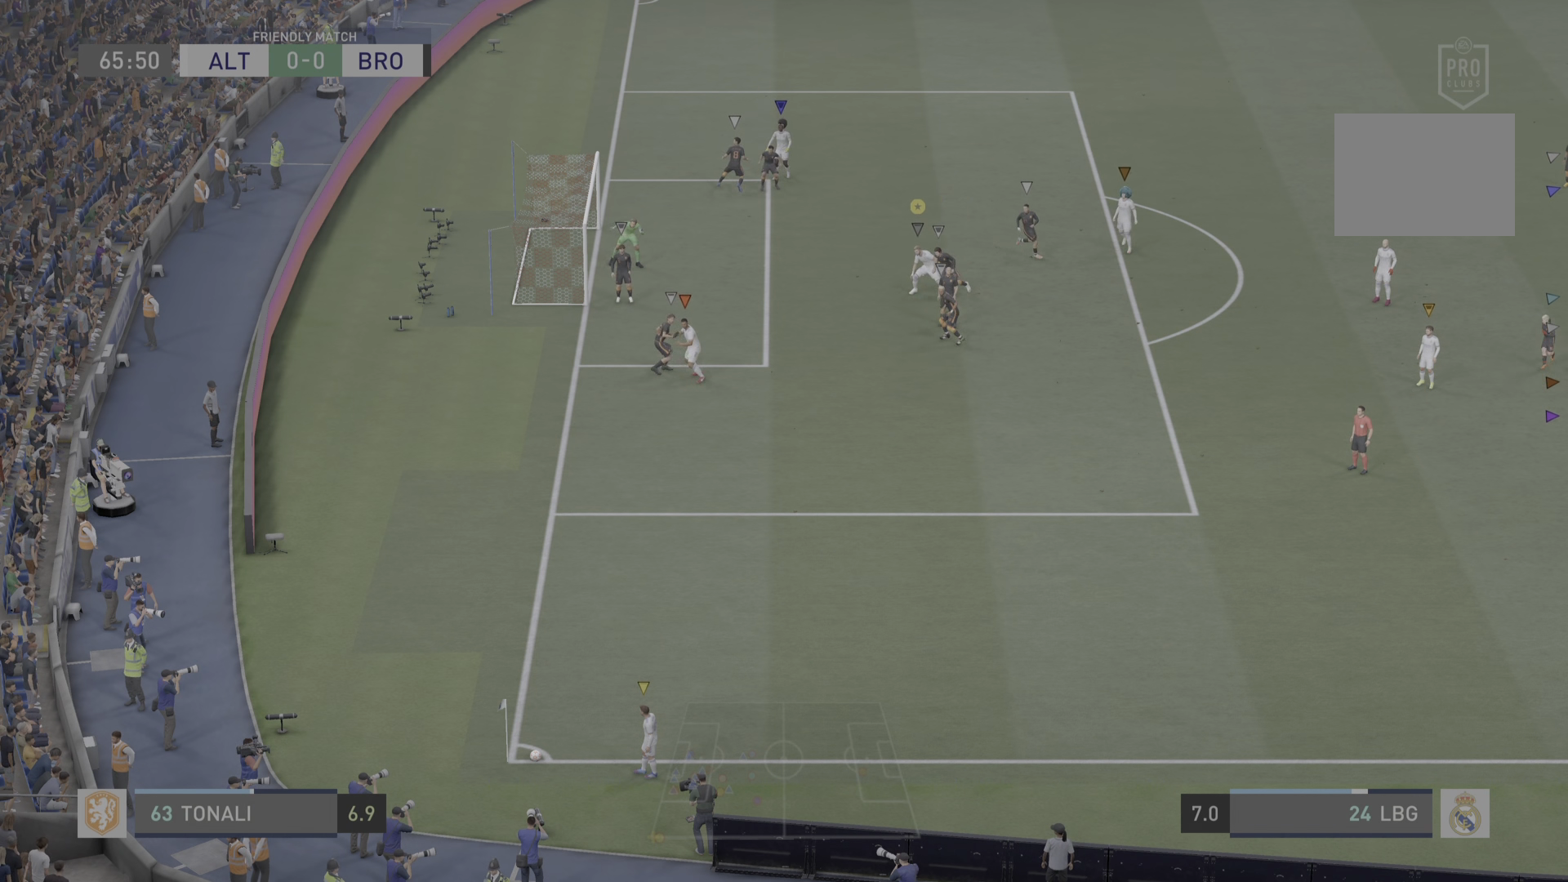
{"buttons": [], "left_stick": "center", "right_stick": "center", "events": []}